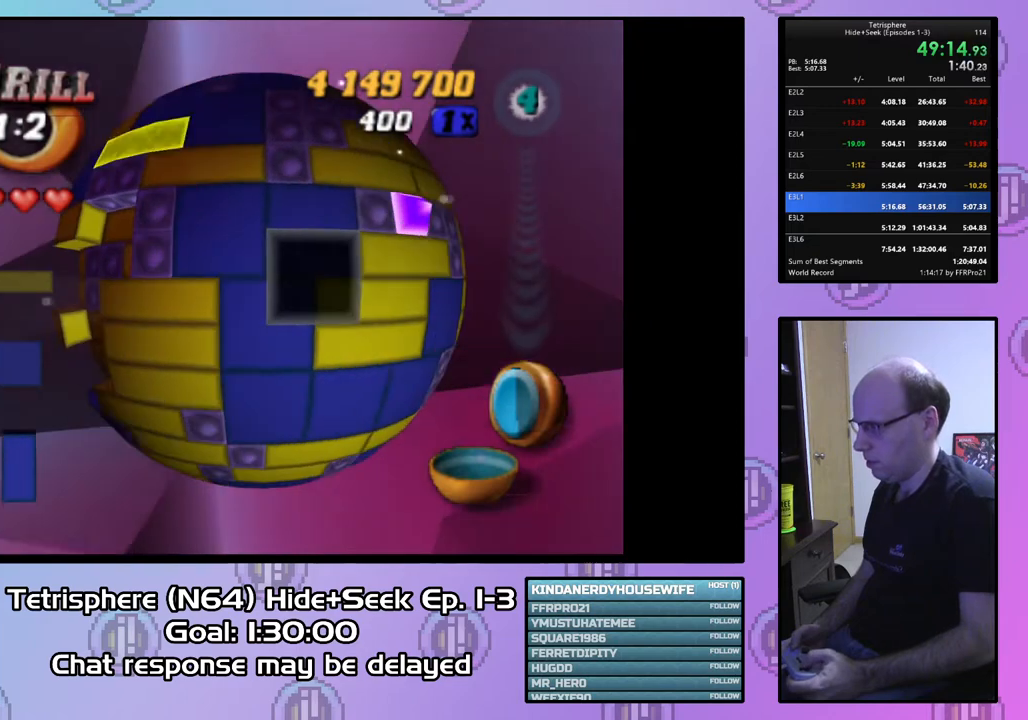
Gameplay with a controller (PlayStation layout); each line is a JSON object with the inputs held at the frame after it. "events" lists button and stick changes between this image and that frame as [ms after this image, input, new state], when the widget could be followed in between. Not read: left_stick.
{"buttons": [], "right_stick": "center", "events": [[33, "DPAD_UP", "up"], [133, "DPAD_RIGHT", "down"], [200, "DPAD_RIGHT", "up"], [367, "DPAD_LEFT", "down"], [467, "DPAD_LEFT", "up"]]}
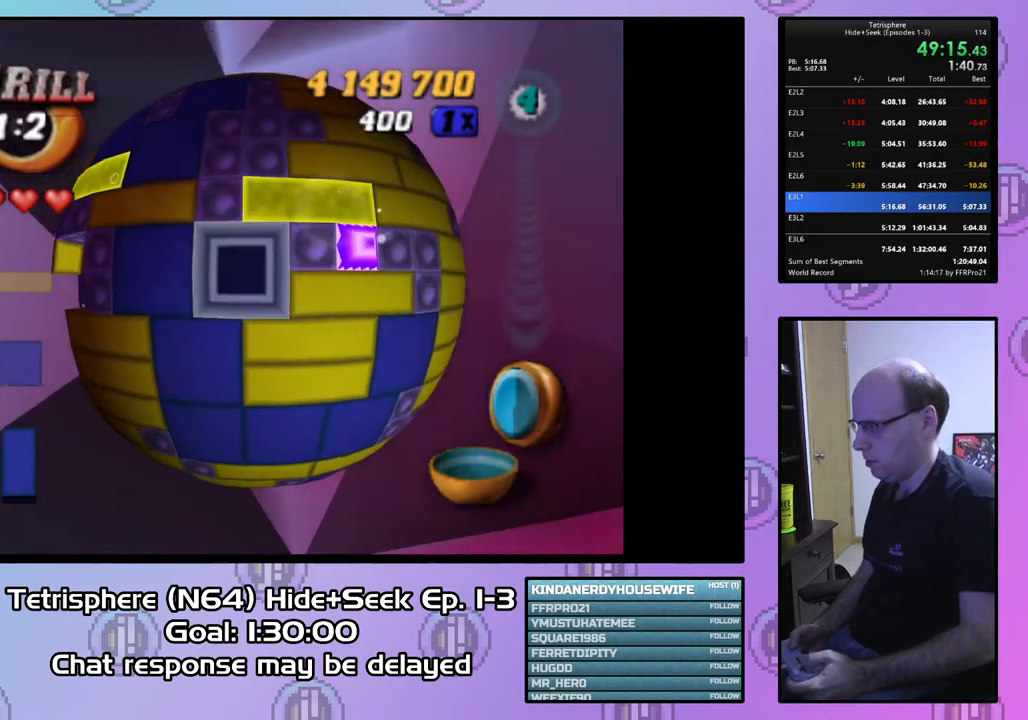
{"buttons": [], "right_stick": "center", "events": [[33, "CIRCLE", "down"], [133, "CIRCLE", "up"], [167, "DPAD_RIGHT", "down"], [267, "DPAD_RIGHT", "up"], [333, "DPAD_RIGHT", "down"], [433, "DPAD_RIGHT", "up"]]}
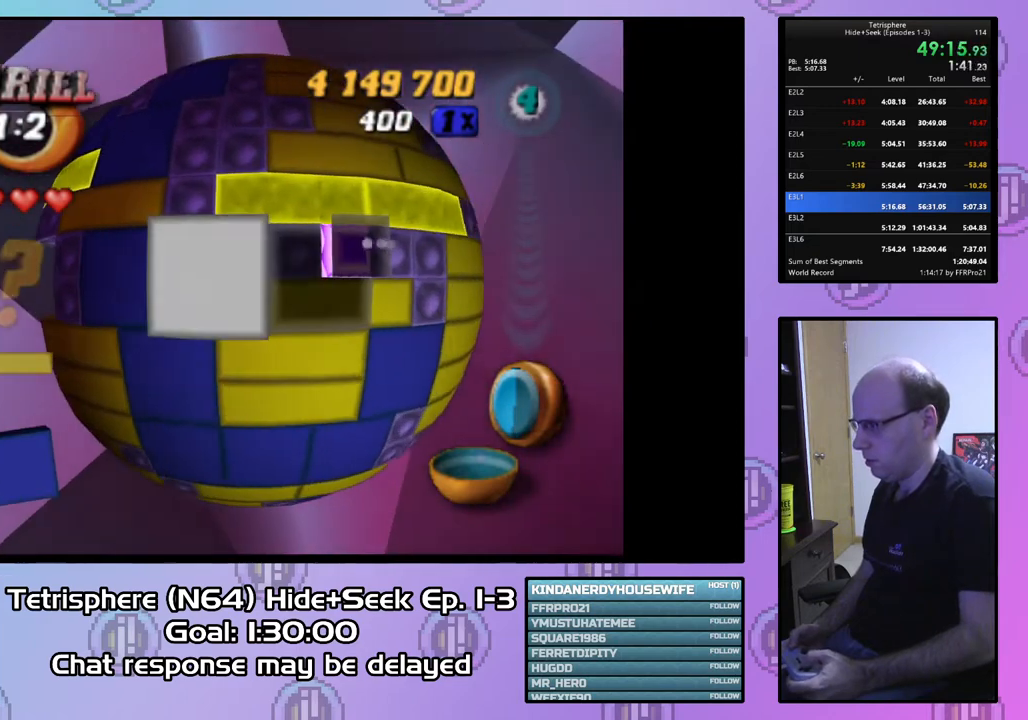
{"buttons": ["DPAD_DOWN"], "right_stick": "center", "events": [[33, "DPAD_DOWN", "down"], [100, "DPAD_DOWN", "up"], [167, "DPAD_DOWN", "down"], [300, "DPAD_DOWN", "up"], [367, "DPAD_DOWN", "down"], [433, "DPAD_DOWN", "up"], [500, "DPAD_DOWN", "down"]]}
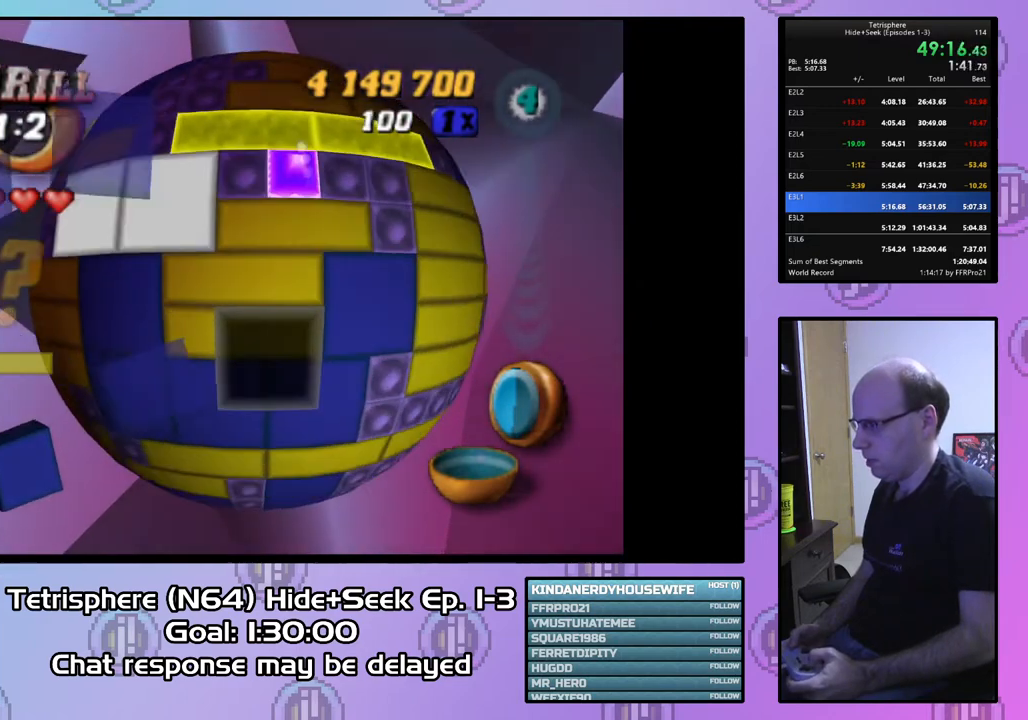
{"buttons": [], "right_stick": "center", "events": [[67, "DPAD_DOWN", "up"], [167, "DPAD_LEFT", "down"], [267, "DPAD_LEFT", "up"], [300, "CIRCLE", "down"], [400, "CIRCLE", "up"], [433, "DPAD_UP", "down"], [500, "DPAD_UP", "up"]]}
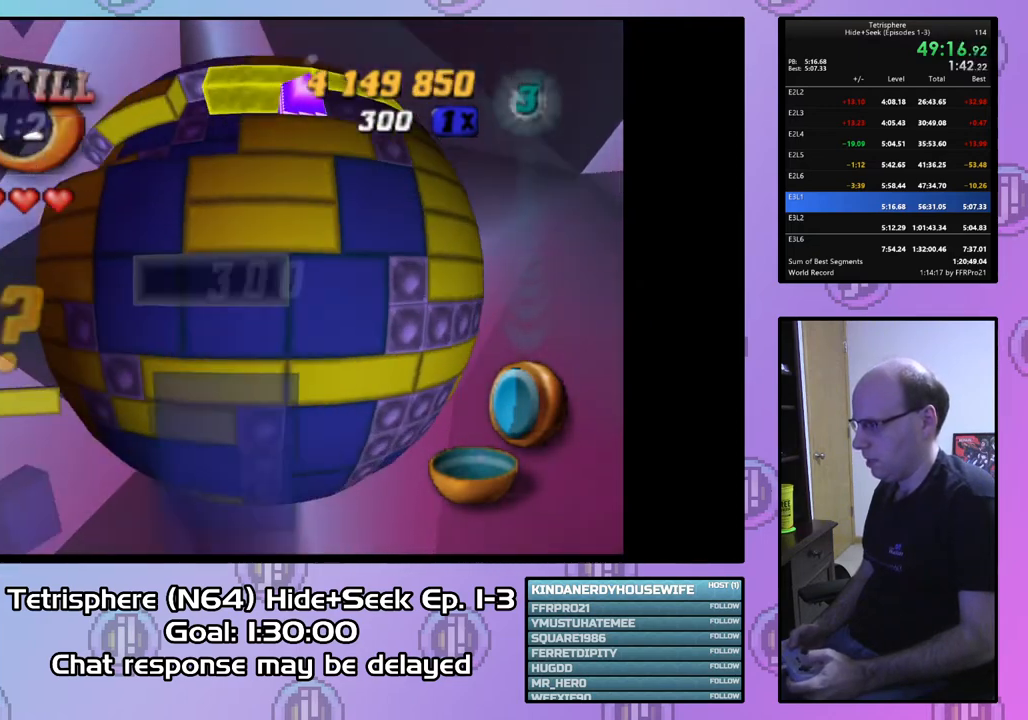
{"buttons": ["DPAD_RIGHT"], "right_stick": "center", "events": [[67, "DPAD_UP", "down"], [167, "DPAD_UP", "up"], [233, "DPAD_UP", "down"], [333, "DPAD_UP", "up"], [433, "DPAD_RIGHT", "down"]]}
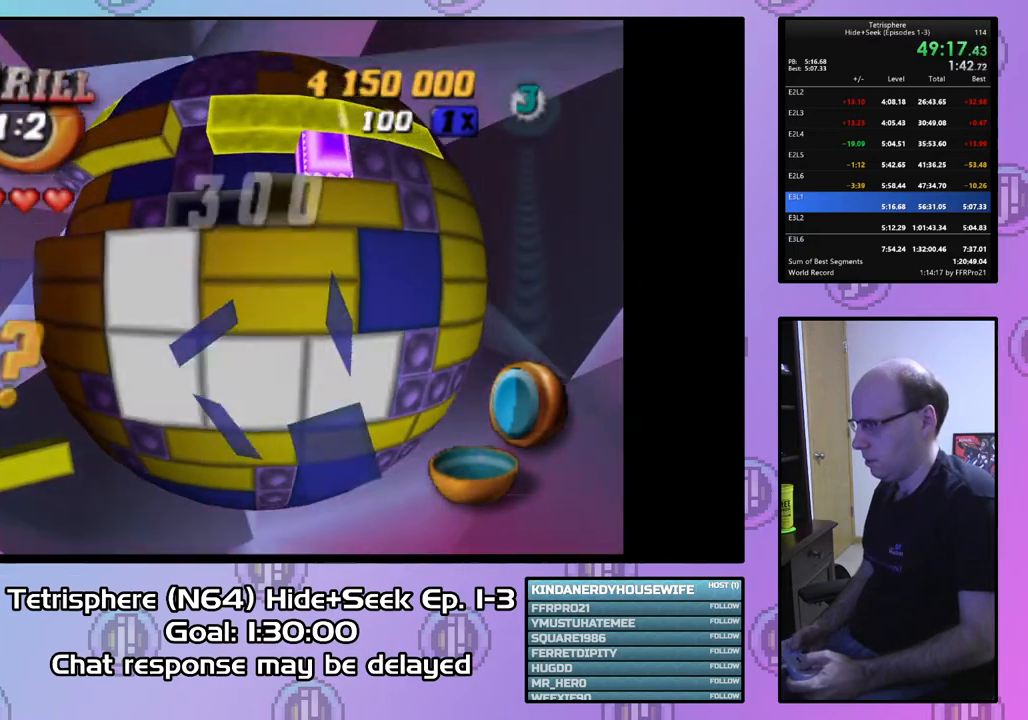
{"buttons": ["SQUARE", "DPAD_UP"], "right_stick": "center", "events": [[67, "DPAD_RIGHT", "up"], [133, "DPAD_RIGHT", "down"], [200, "DPAD_RIGHT", "up"], [200, "SQUARE", "down"], [300, "DPAD_LEFT", "down"], [400, "DPAD_LEFT", "up"], [467, "DPAD_UP", "down"]]}
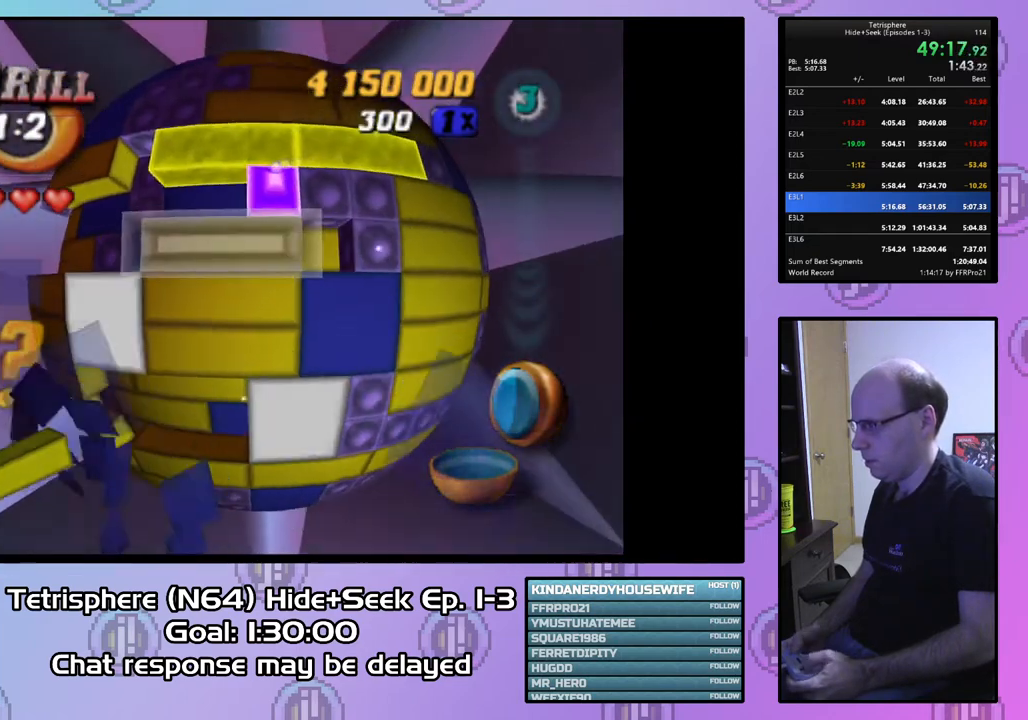
{"buttons": [], "right_stick": "center", "events": [[67, "DPAD_UP", "up"], [167, "DPAD_DOWN", "down"], [233, "DPAD_DOWN", "up"], [333, "DPAD_UP", "down"], [333, "SQUARE", "up"], [467, "DPAD_UP", "up"]]}
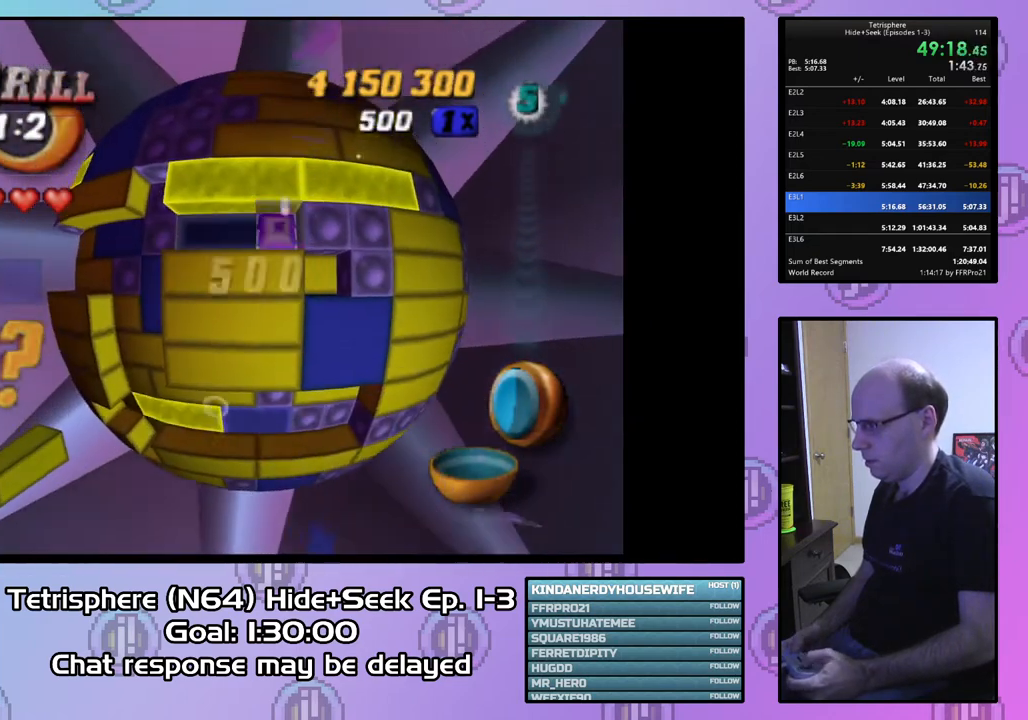
{"buttons": ["DPAD_DOWN"], "right_stick": "center", "events": [[33, "DPAD_UP", "down"], [133, "DPAD_UP", "up"], [233, "DPAD_UP", "down"], [300, "DPAD_UP", "up"], [433, "DPAD_DOWN", "down"]]}
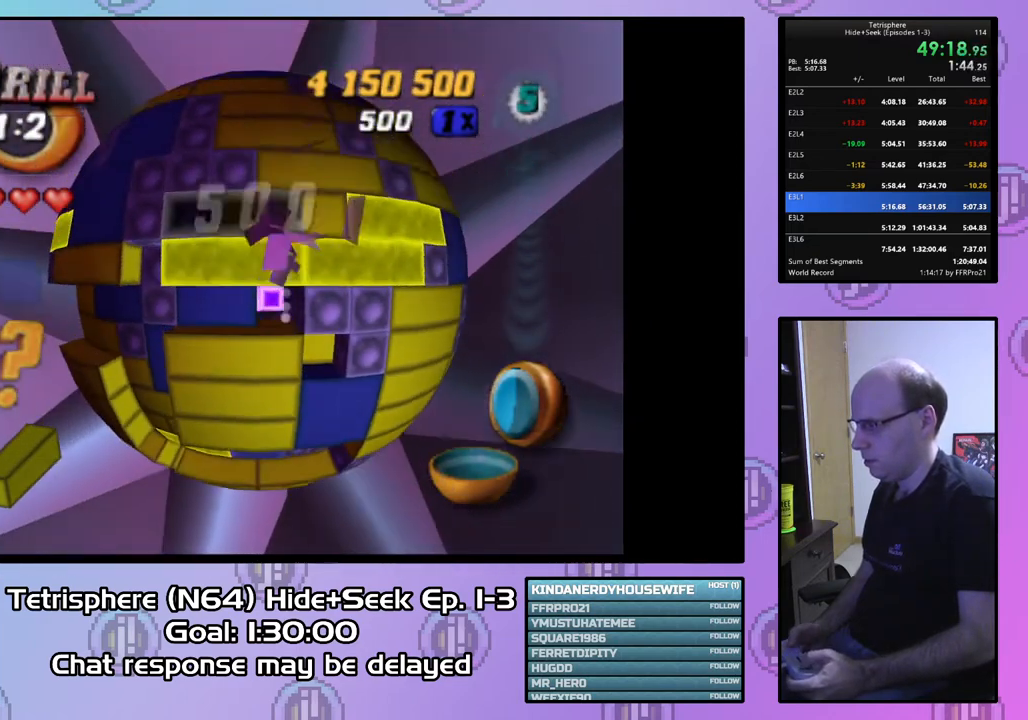
{"buttons": [], "right_stick": "center", "events": [[33, "DPAD_DOWN", "up"], [200, "DPAD_DOWN", "down"], [267, "DPAD_DOWN", "up"]]}
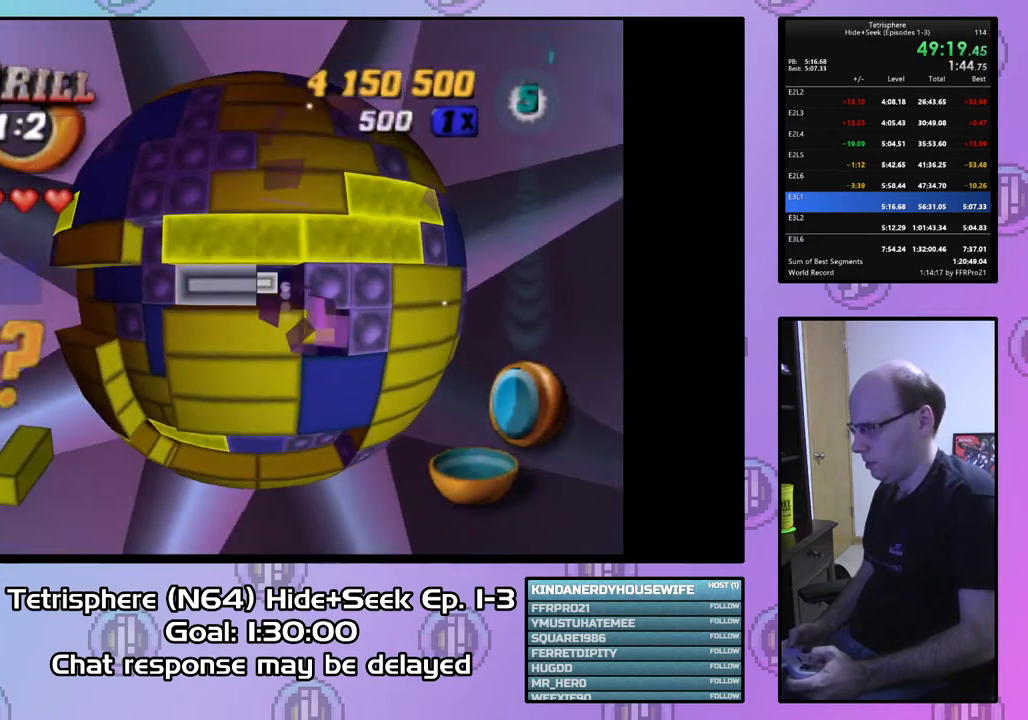
{"buttons": ["DPAD_RIGHT"], "right_stick": "center", "events": [[400, "DPAD_RIGHT", "down"]]}
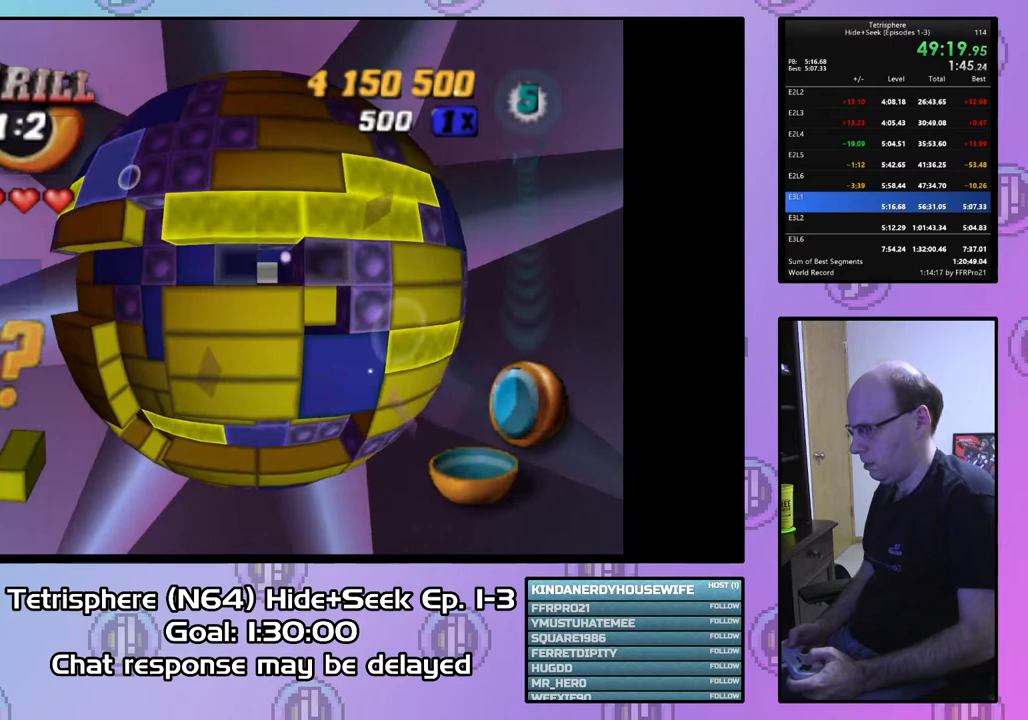
{"buttons": ["DPAD_DOWN"], "right_stick": "center", "events": [[133, "DPAD_DOWN", "down"], [333, "DPAD_RIGHT", "up"]]}
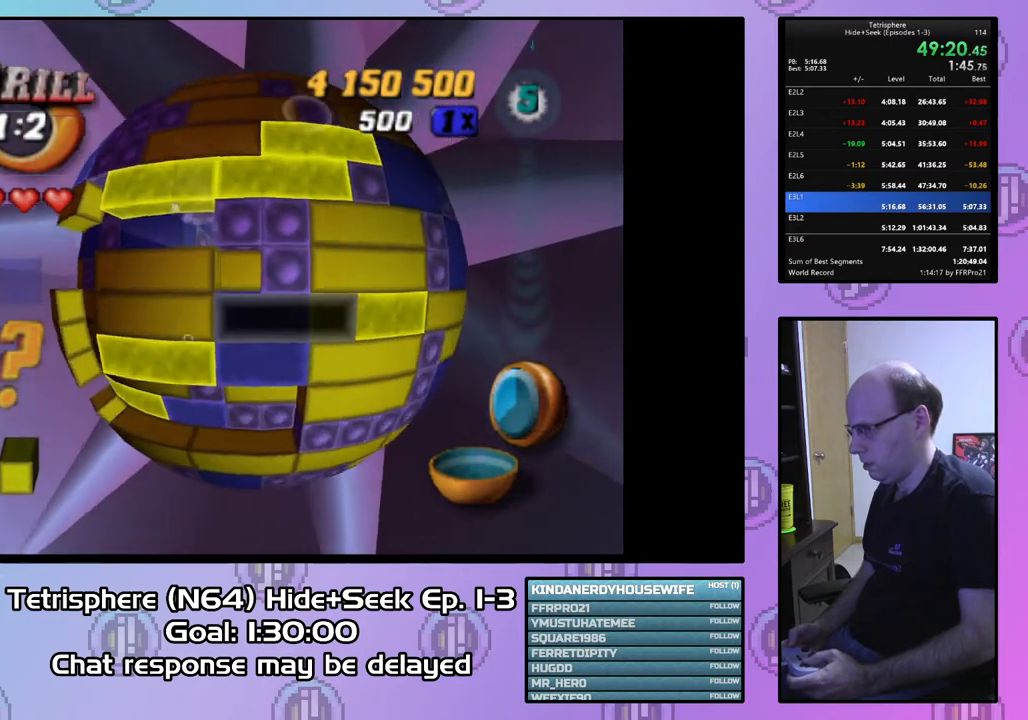
{"buttons": ["DPAD_DOWN", "DPAD_RIGHT"], "right_stick": "center", "events": [[433, "DPAD_RIGHT", "down"]]}
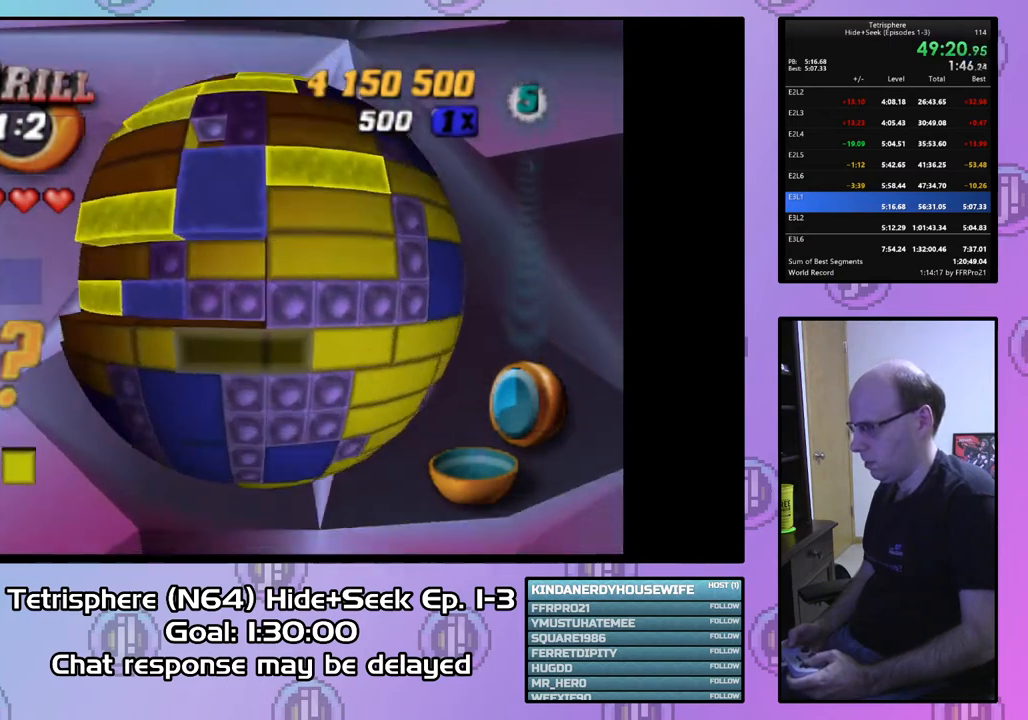
{"buttons": ["DPAD_DOWN"], "right_stick": "center", "events": [[400, "DPAD_RIGHT", "up"]]}
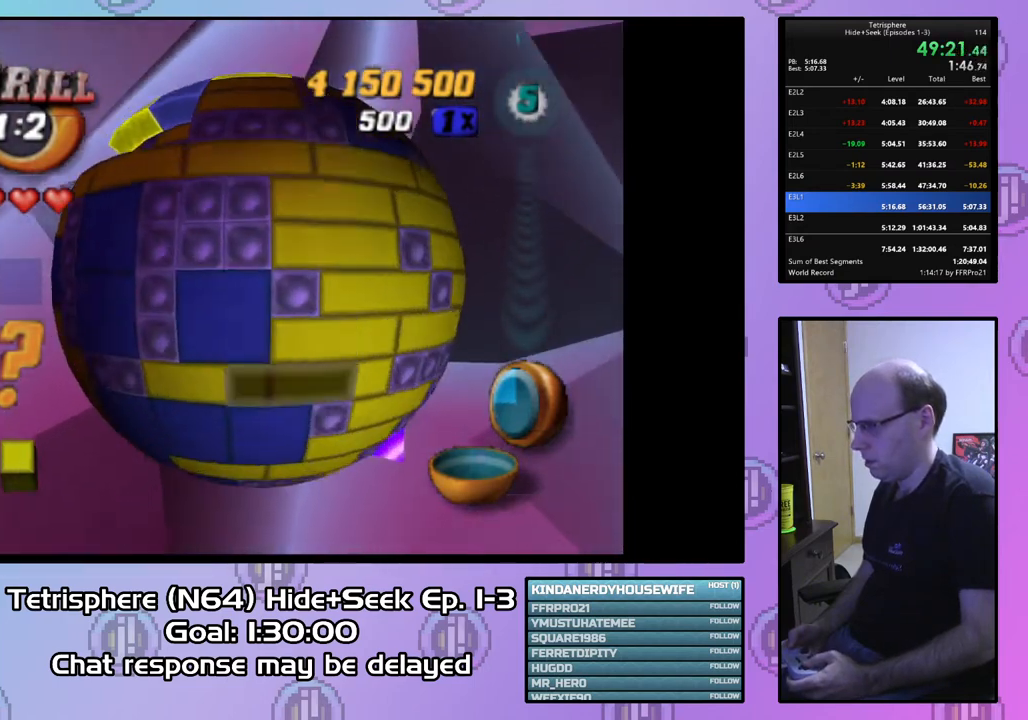
{"buttons": [], "right_stick": "center", "events": [[300, "DPAD_RIGHT", "down"], [400, "DPAD_DOWN", "up"], [467, "DPAD_RIGHT", "up"]]}
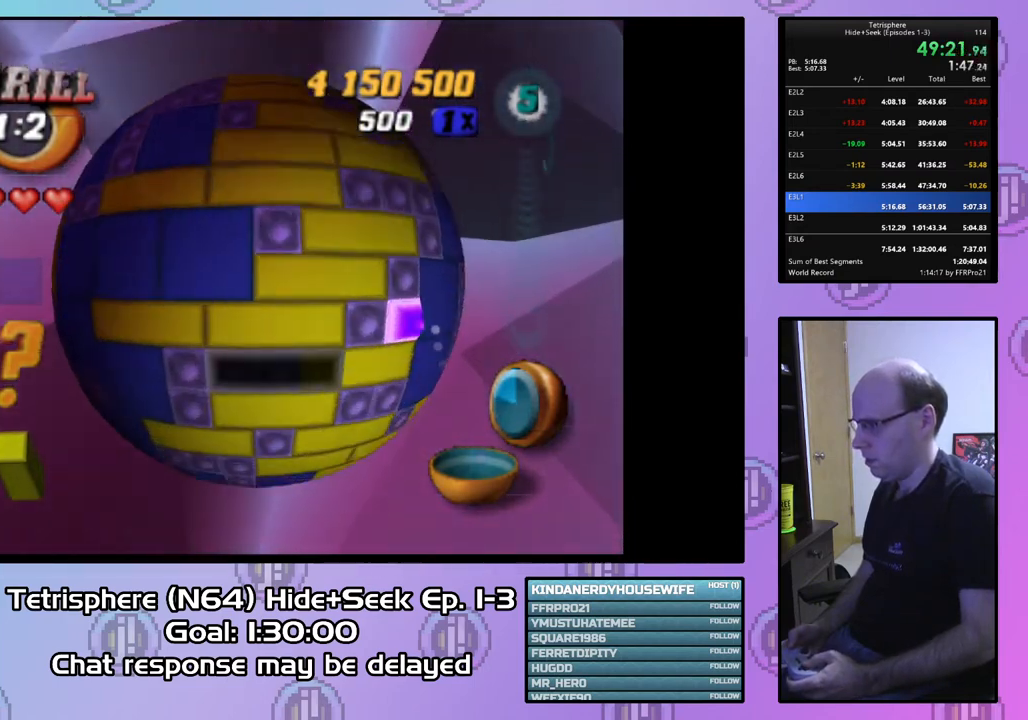
{"buttons": [], "right_stick": "center", "events": [[133, "DPAD_RIGHT", "down"], [200, "DPAD_RIGHT", "up"], [300, "DPAD_RIGHT", "down"], [333, "DPAD_RIGHT", "up"]]}
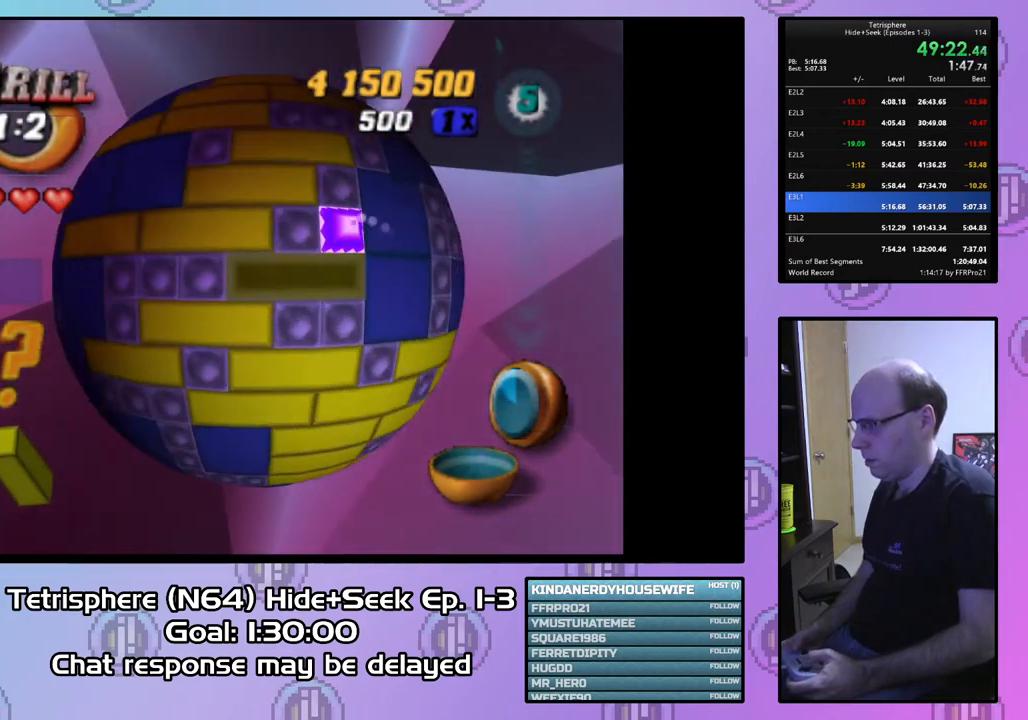
{"buttons": ["SQUARE", "DPAD_LEFT"], "right_stick": "center", "events": [[233, "SQUARE", "down"], [367, "DPAD_LEFT", "down"], [433, "DPAD_LEFT", "up"], [500, "DPAD_LEFT", "down"]]}
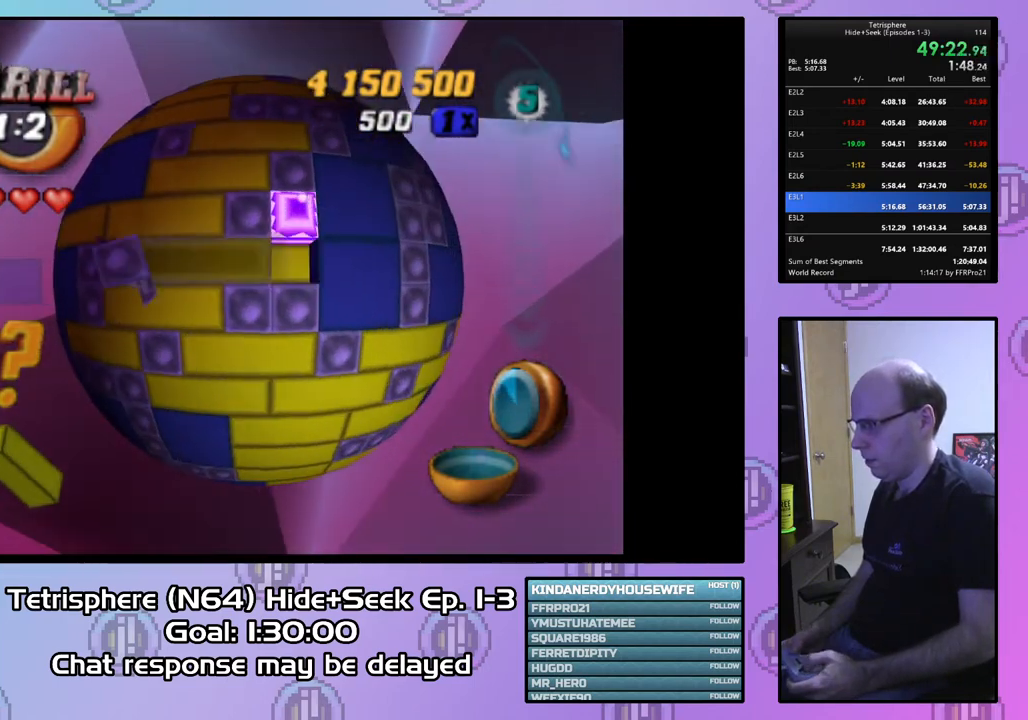
{"buttons": ["SQUARE", "DPAD_RIGHT"], "right_stick": "center", "events": [[67, "DPAD_LEFT", "up"], [133, "SQUARE", "up"], [167, "DPAD_UP", "down"], [267, "DPAD_UP", "up"], [367, "SQUARE", "down"], [433, "DPAD_RIGHT", "down"]]}
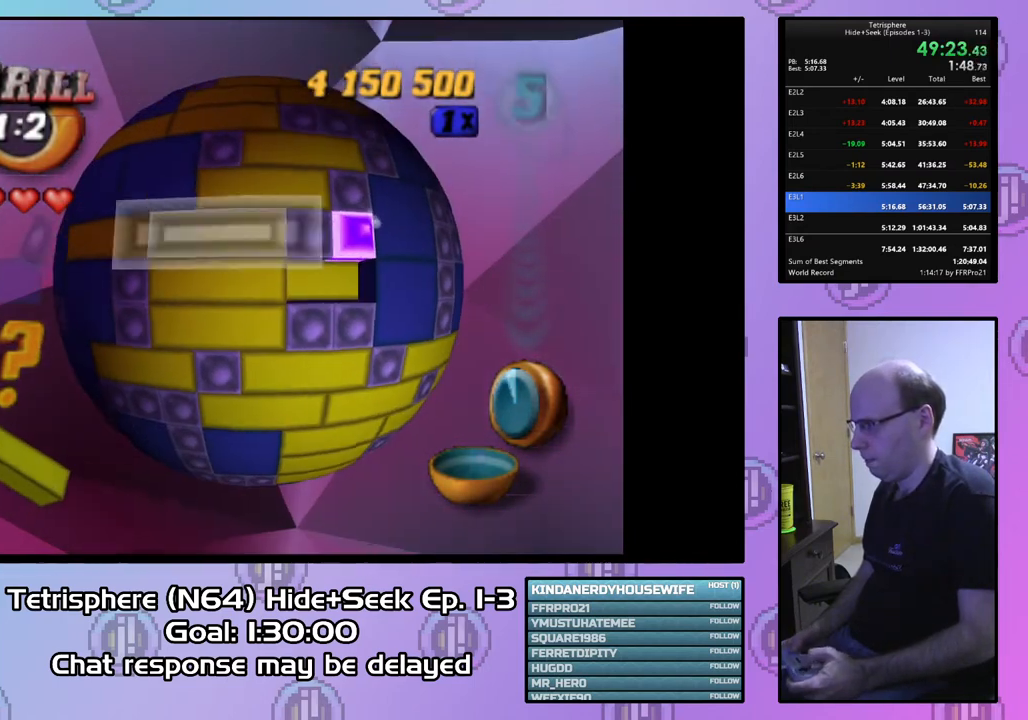
{"buttons": ["SQUARE"], "right_stick": "center", "events": [[67, "DPAD_RIGHT", "up"], [100, "DPAD_RIGHT", "down"], [200, "DPAD_RIGHT", "up"], [267, "DPAD_LEFT", "down"], [367, "DPAD_LEFT", "up"], [433, "DPAD_LEFT", "down"], [500, "DPAD_LEFT", "up"]]}
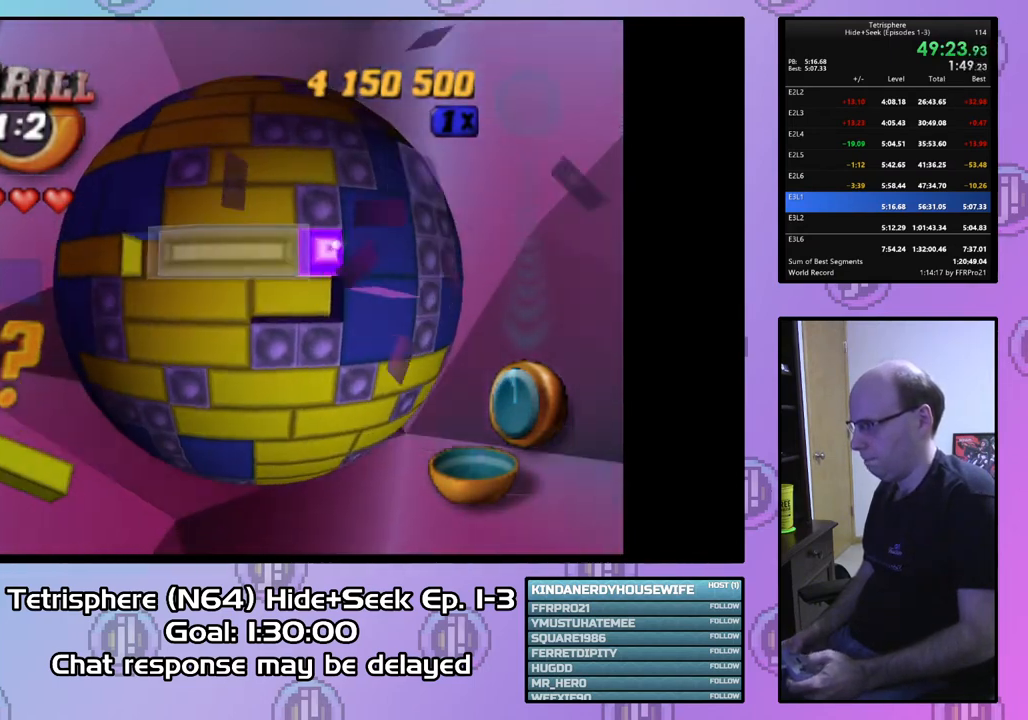
{"buttons": ["DPAD_RIGHT"], "right_stick": "center", "events": [[33, "SQUARE", "up"], [100, "DPAD_RIGHT", "down"], [200, "DPAD_RIGHT", "up"], [267, "DPAD_UP", "down"], [367, "DPAD_UP", "up"], [467, "DPAD_RIGHT", "down"]]}
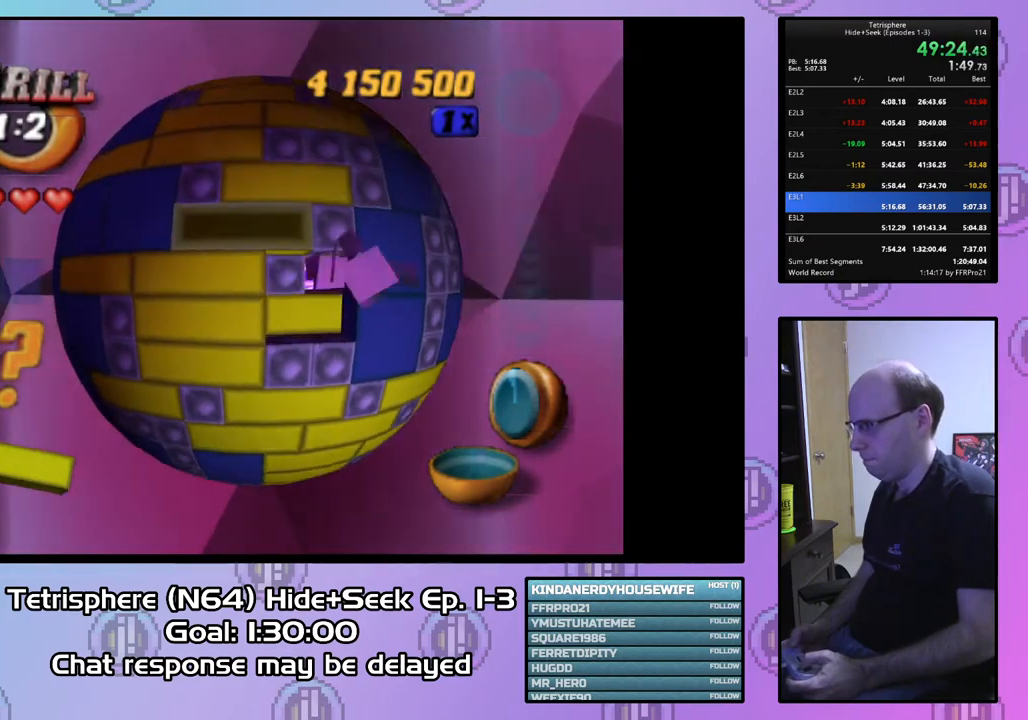
{"buttons": [], "right_stick": "center", "events": [[100, "DPAD_RIGHT", "up"], [200, "DPAD_DOWN", "down"], [300, "DPAD_DOWN", "up"], [400, "DPAD_LEFT", "down"], [467, "DPAD_LEFT", "up"]]}
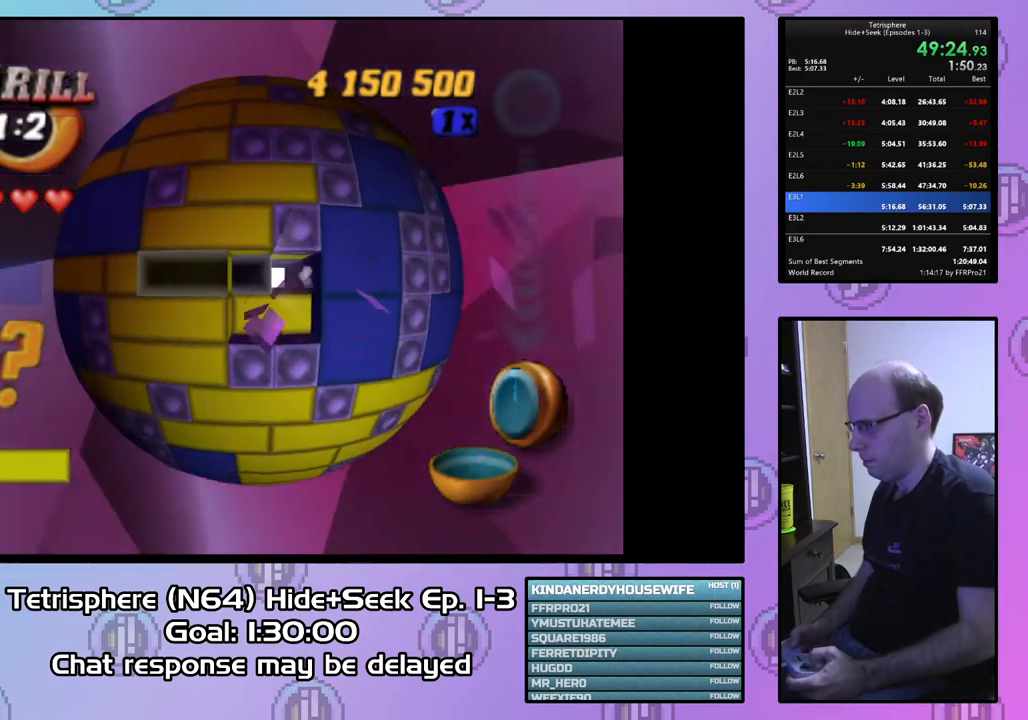
{"buttons": ["DPAD_RIGHT"], "right_stick": "center", "events": [[33, "DPAD_LEFT", "down"], [133, "CIRCLE", "down"], [133, "DPAD_LEFT", "up"], [233, "CIRCLE", "up"], [233, "DPAD_RIGHT", "down"]]}
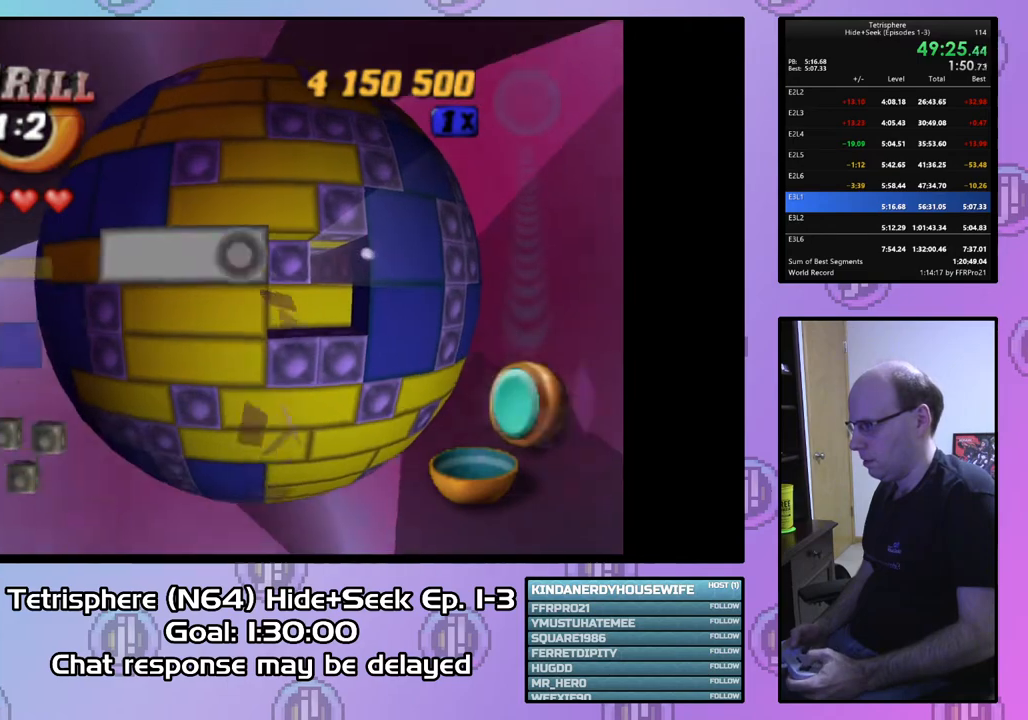
{"buttons": [], "right_stick": "center", "events": [[300, "DPAD_RIGHT", "up"]]}
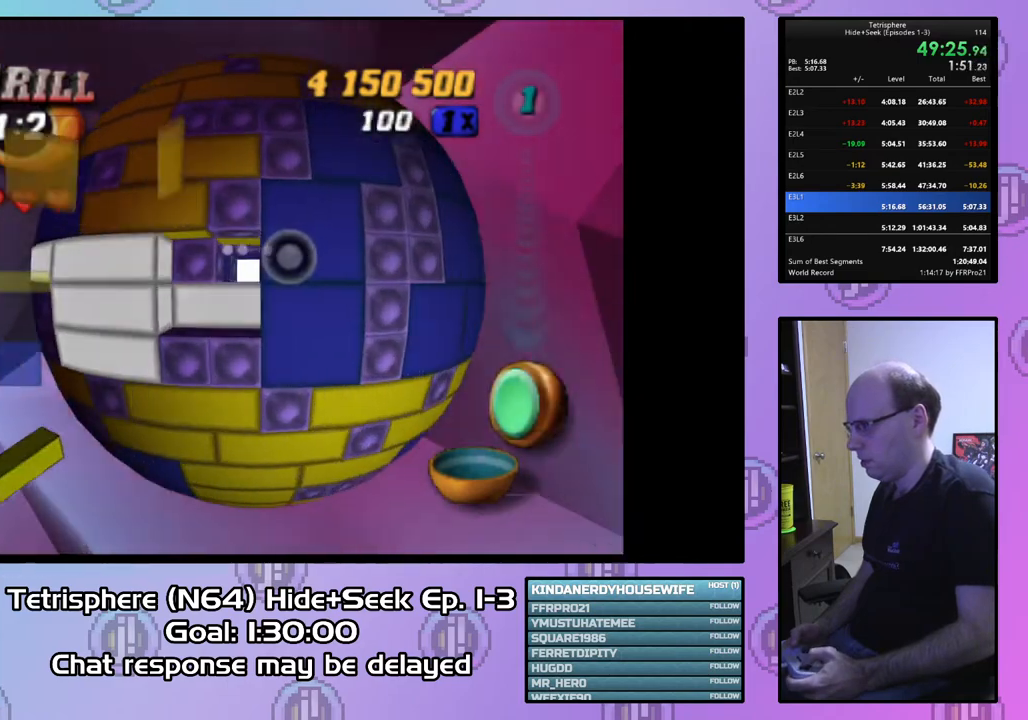
{"buttons": ["DPAD_DOWN"], "right_stick": "center", "events": [[200, "DPAD_UP", "down"], [267, "CIRCLE", "down"], [267, "DPAD_UP", "up"], [400, "CIRCLE", "up"], [400, "DPAD_RIGHT", "down"], [433, "DPAD_DOWN", "down"], [500, "DPAD_RIGHT", "up"]]}
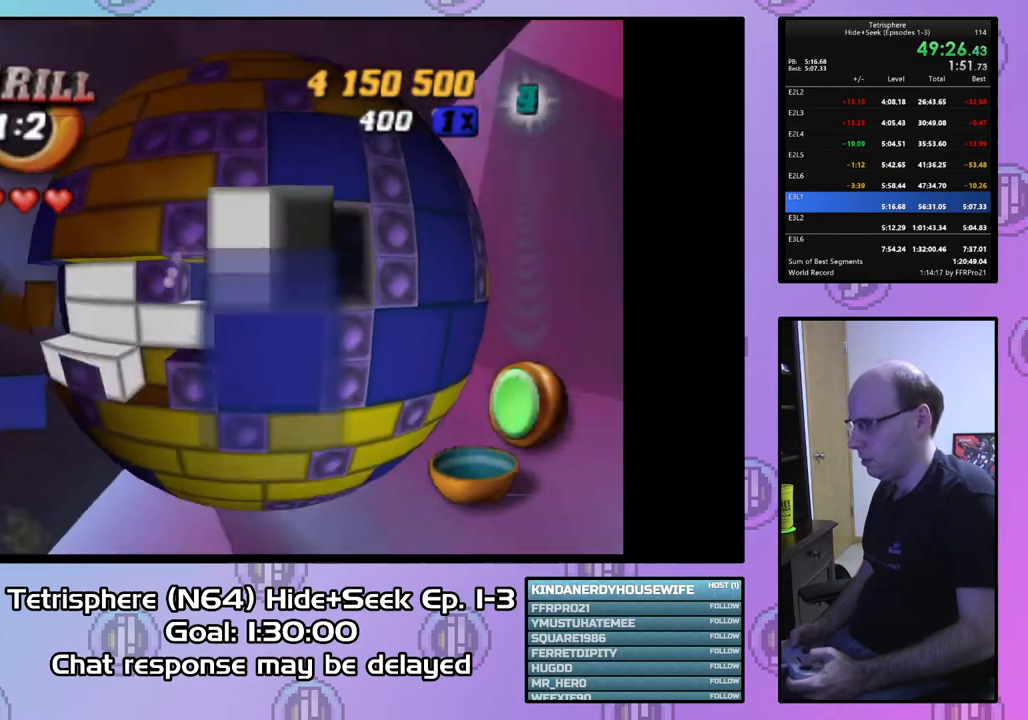
{"buttons": ["DPAD_DOWN"], "right_stick": "center", "events": []}
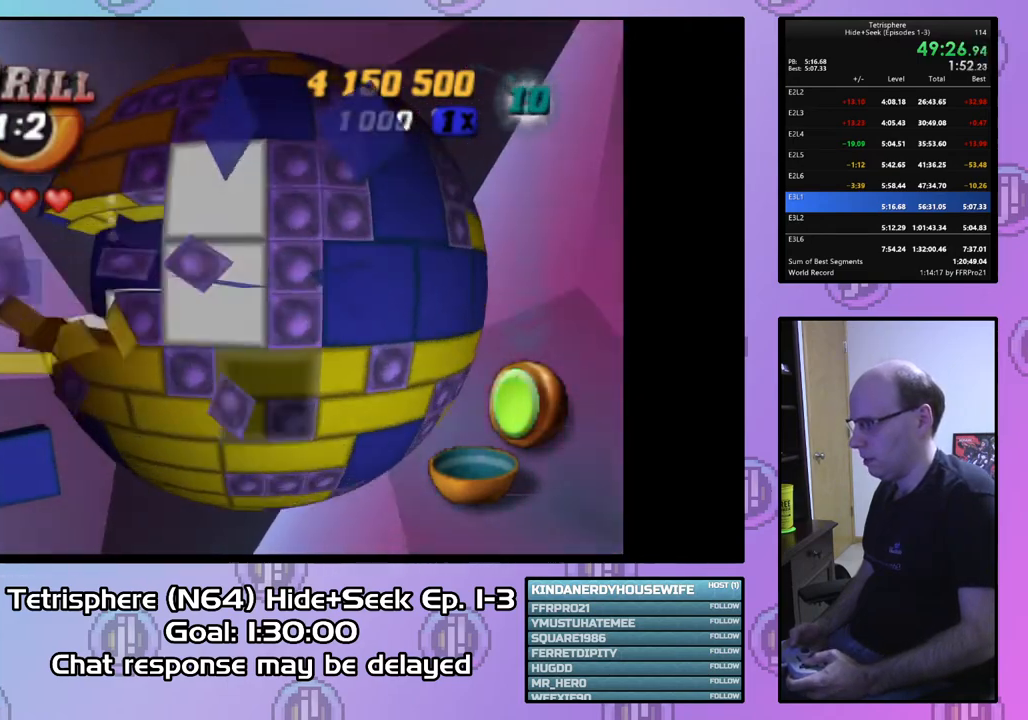
{"buttons": ["DPAD_DOWN", "DPAD_RIGHT"], "right_stick": "center", "events": [[267, "DPAD_RIGHT", "down"], [333, "DPAD_DOWN", "up"], [467, "DPAD_DOWN", "down"]]}
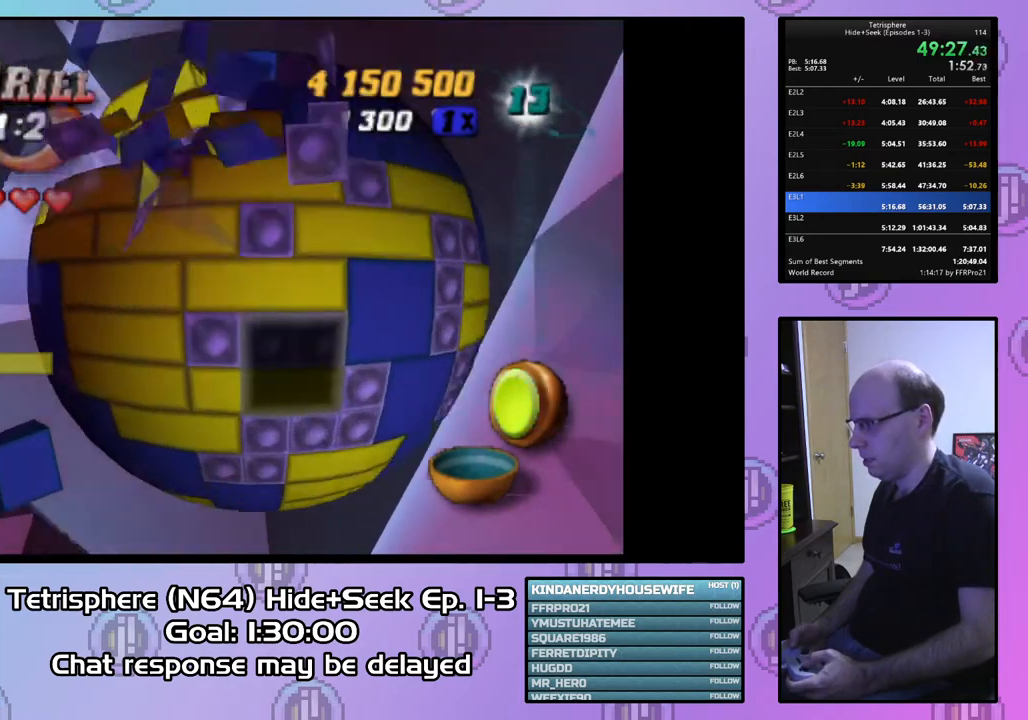
{"buttons": ["DPAD_RIGHT"], "right_stick": "center", "events": [[200, "DPAD_RIGHT", "up"], [467, "DPAD_RIGHT", "down"], [500, "DPAD_DOWN", "up"]]}
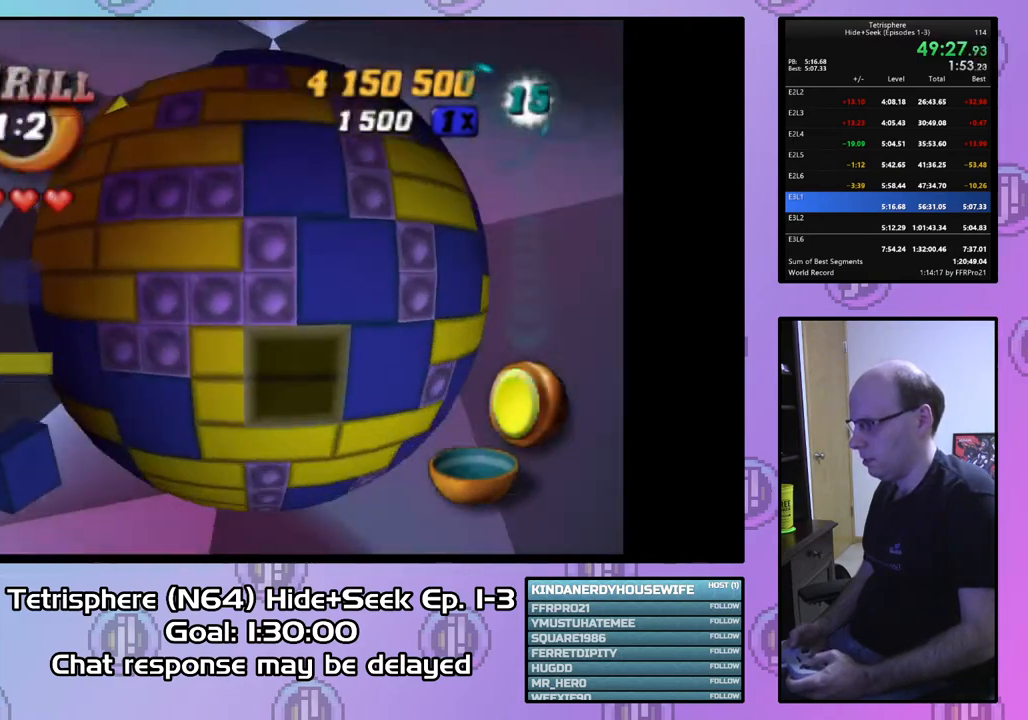
{"buttons": ["DPAD_DOWN"], "right_stick": "center", "events": [[33, "DPAD_RIGHT", "up"], [67, "DPAD_DOWN", "down"]]}
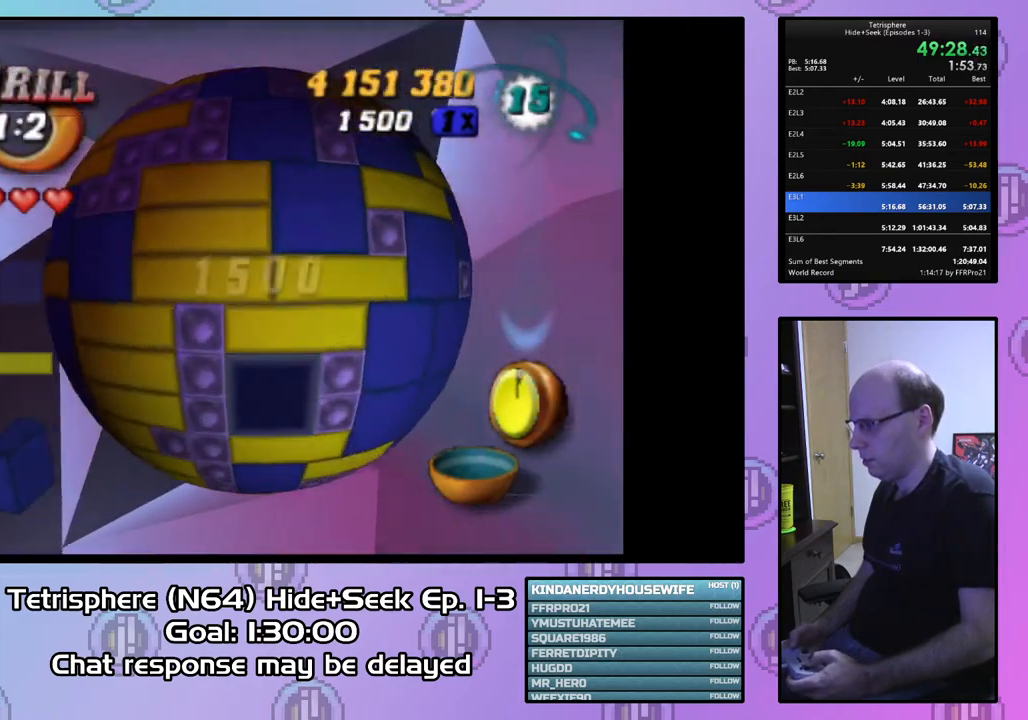
{"buttons": [], "right_stick": "center", "events": [[67, "DPAD_RIGHT", "down"], [100, "DPAD_DOWN", "up"], [433, "DPAD_RIGHT", "up"]]}
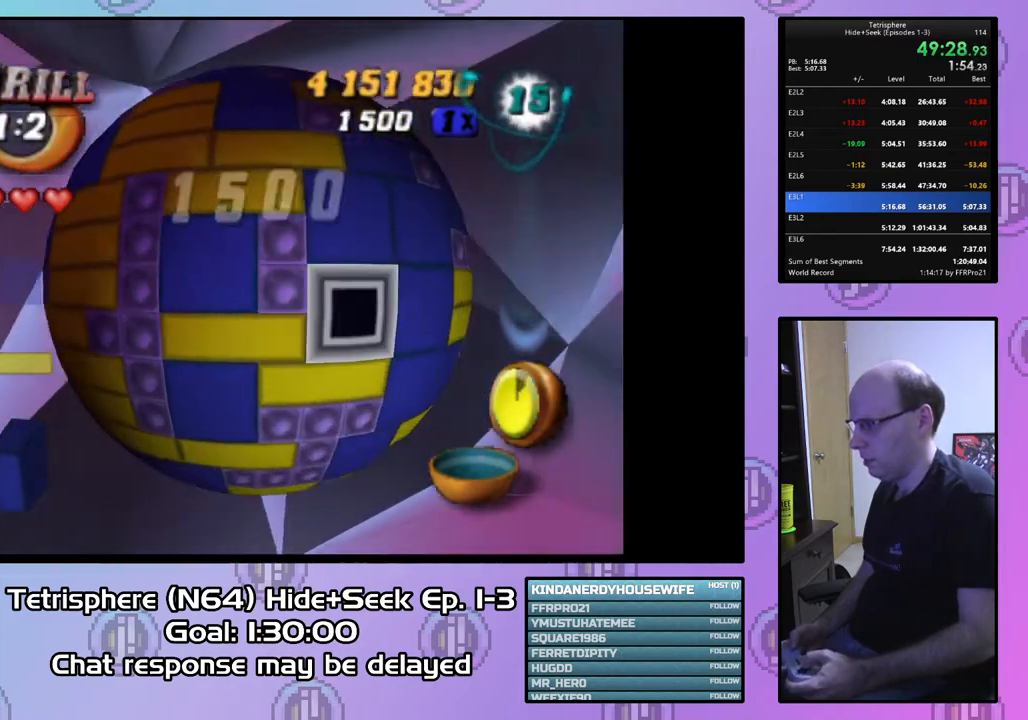
{"buttons": ["DPAD_DOWN", "DPAD_RIGHT"], "right_stick": "center", "events": [[333, "CIRCLE", "down"], [433, "CIRCLE", "up"], [433, "DPAD_DOWN", "down"], [433, "DPAD_RIGHT", "down"]]}
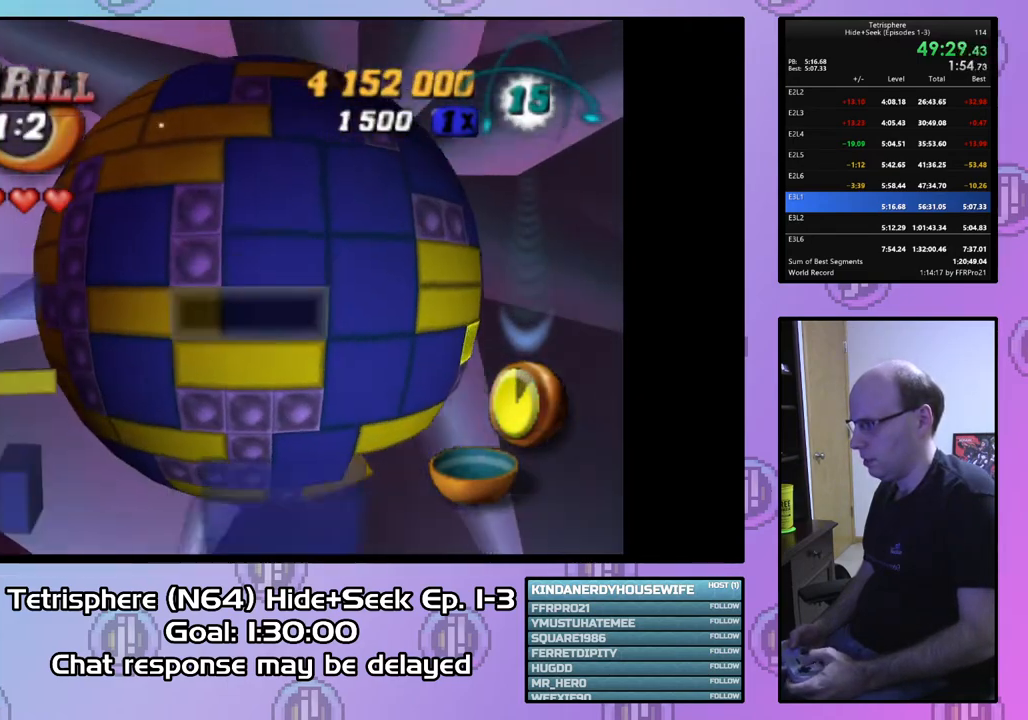
{"buttons": ["DPAD_DOWN"], "right_stick": "center", "events": [[100, "DPAD_RIGHT", "up"]]}